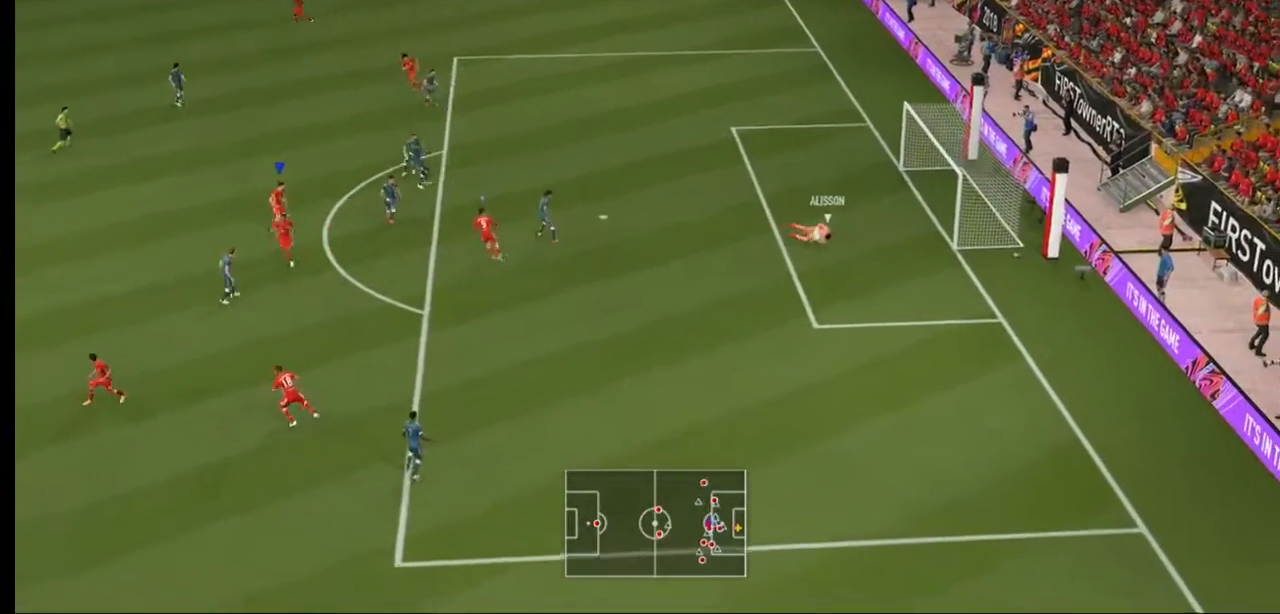
Gameplay with a controller (Xbox layout); each line is a JSON object with the inputs held at the frame after it. "events" lists button and stick changes between this image and that frame as [ms after this image, input, new state], when the widget could be followed in between. Not read: L3 R3.
{"buttons": ["A", "R2"], "left_stick": "center", "right_stick": "center", "events": [[233, "R2", "down"], [400, "A", "down"]]}
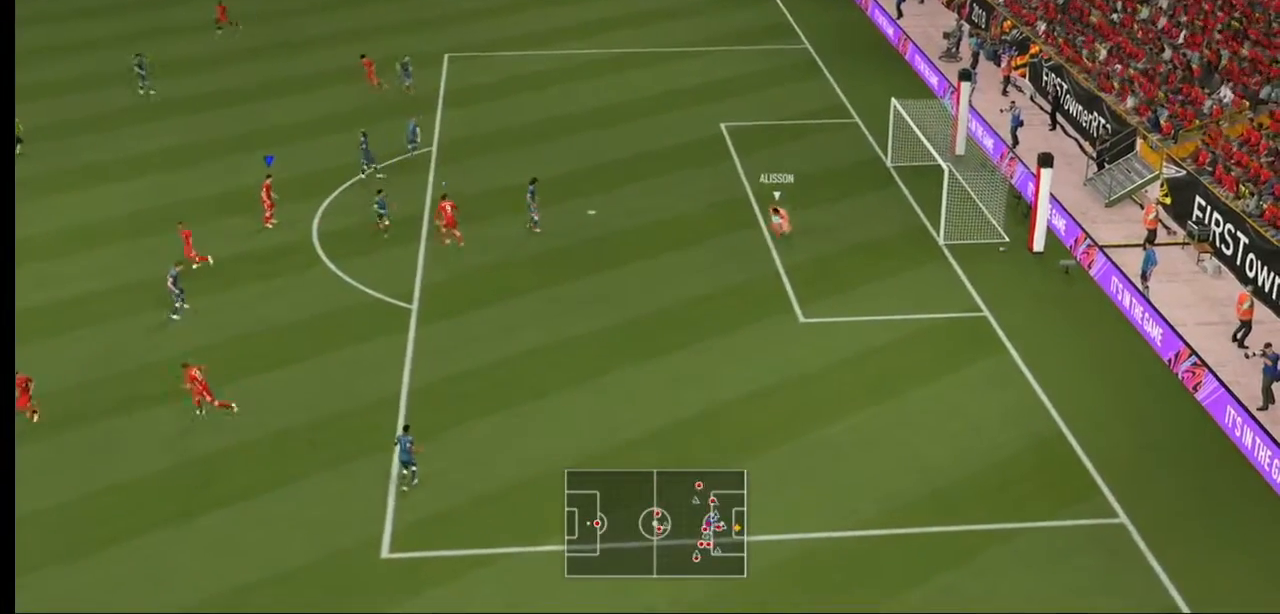
{"buttons": ["A", "R2"], "left_stick": "right", "right_stick": "center", "events": [[367, "left_stick", "down-right"], [467, "left_stick", "right"]]}
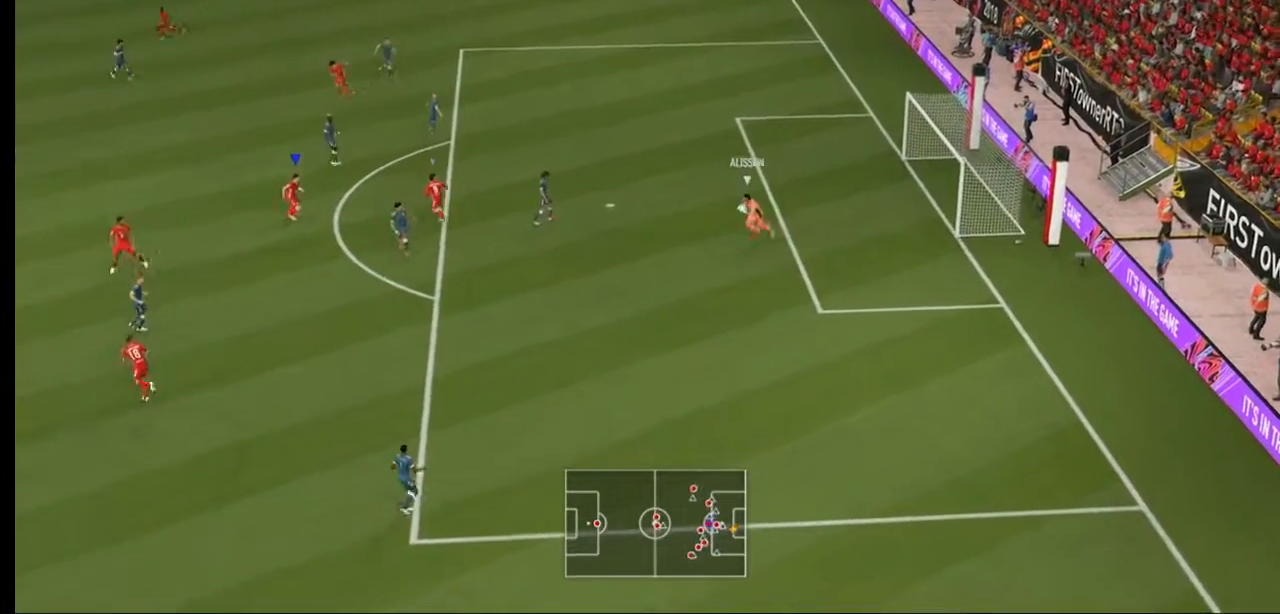
{"buttons": ["A", "R2"], "left_stick": "down-right", "right_stick": "center", "events": [[300, "left_stick", "down-right"]]}
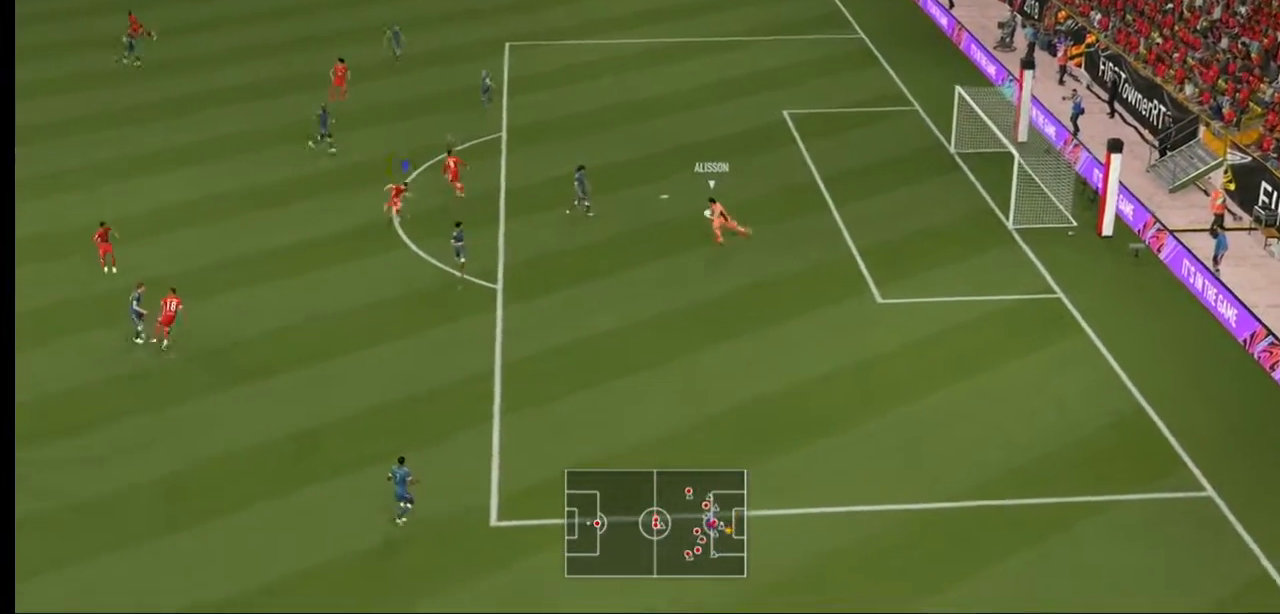
{"buttons": ["R2"], "left_stick": "down-right", "right_stick": "center", "events": [[333, "A", "up"]]}
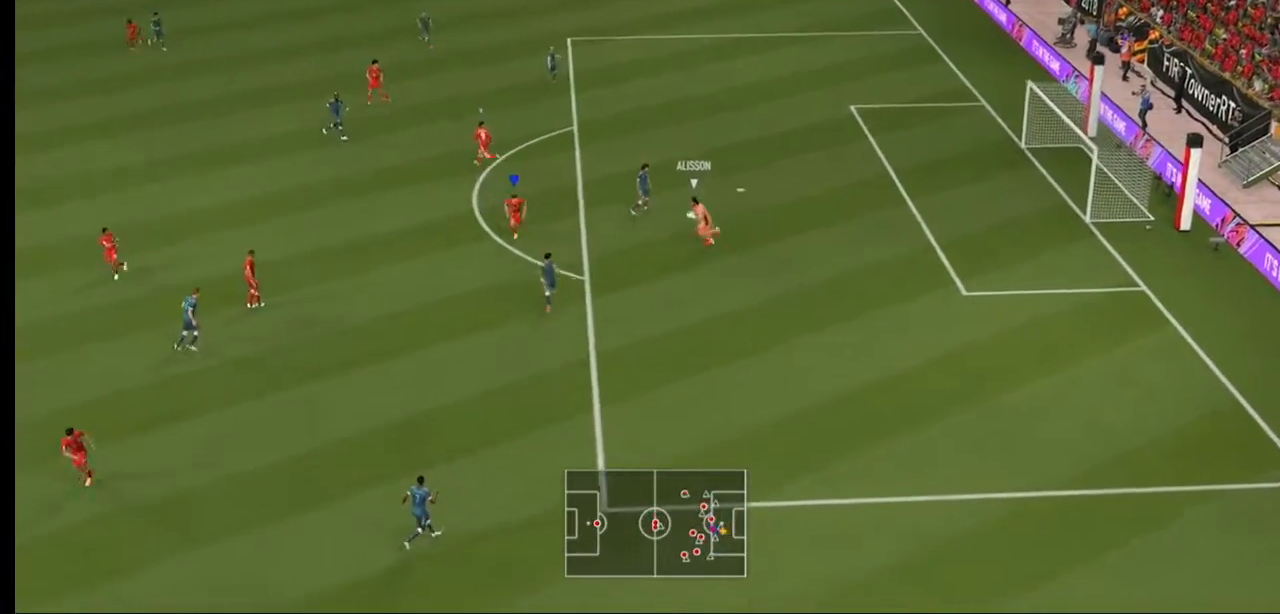
{"buttons": ["L2", "R2"], "left_stick": "down-right", "right_stick": "center", "events": [[33, "L2", "down"]]}
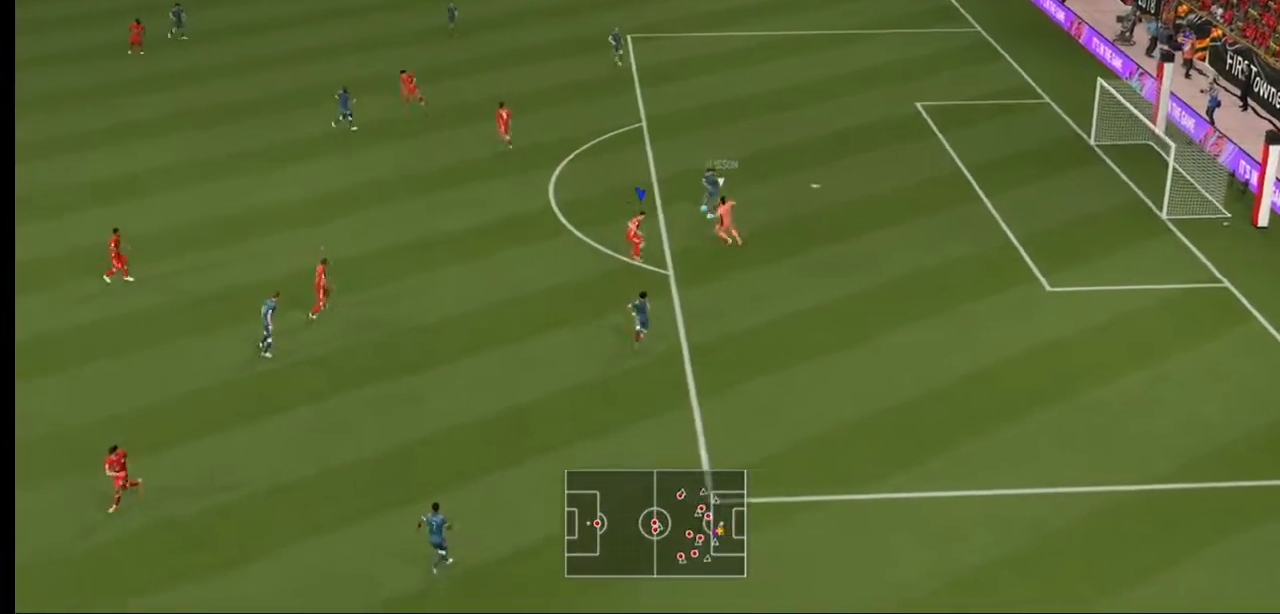
{"buttons": ["L2", "R2"], "left_stick": "up", "right_stick": "center", "events": [[100, "left_stick", "up"]]}
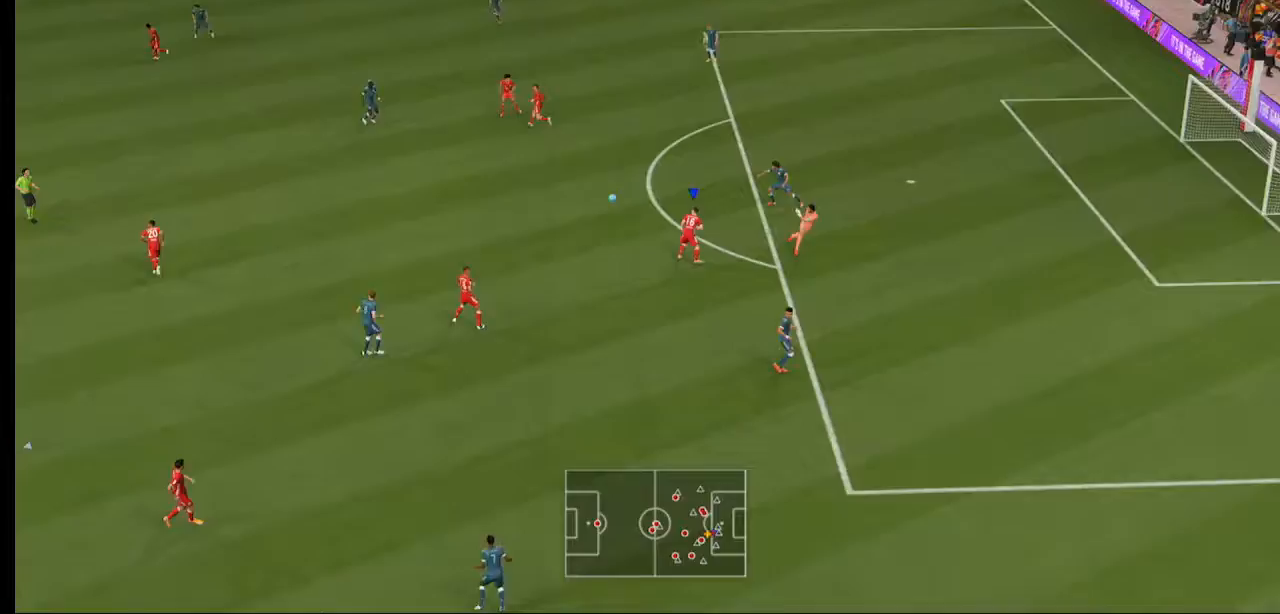
{"buttons": ["A", "R2"], "left_stick": "up-right", "right_stick": "center", "events": [[67, "L2", "up"], [133, "L2", "down"], [233, "L2", "up"], [267, "left_stick", "up-right"], [400, "A", "down"]]}
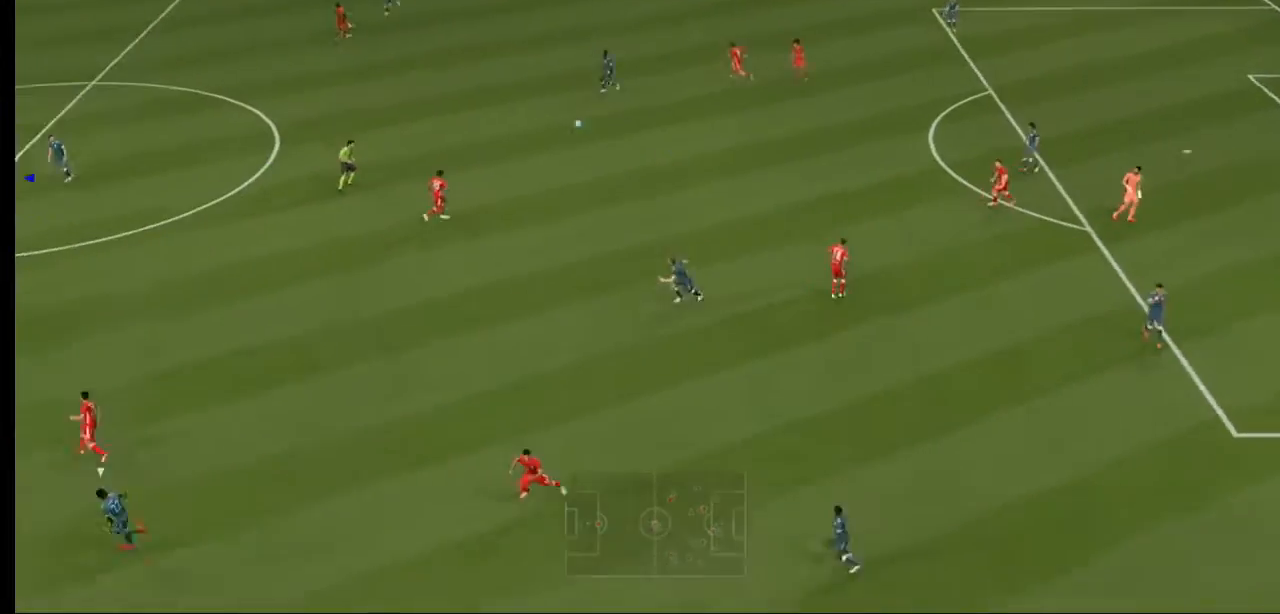
{"buttons": ["R2"], "left_stick": "up-right", "right_stick": "center", "events": [[33, "A", "up"], [133, "A", "down"], [267, "A", "up"], [367, "A", "down"], [500, "A", "up"]]}
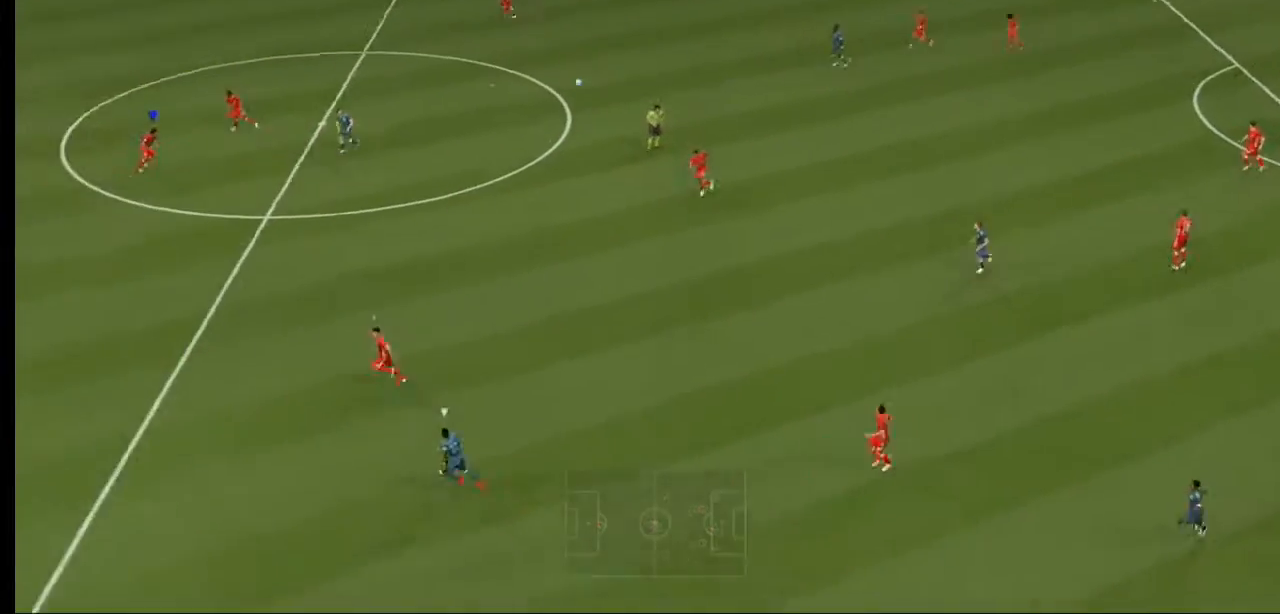
{"buttons": ["R2"], "left_stick": "center", "right_stick": "center", "events": [[133, "left_stick", "up"], [333, "left_stick", "center"]]}
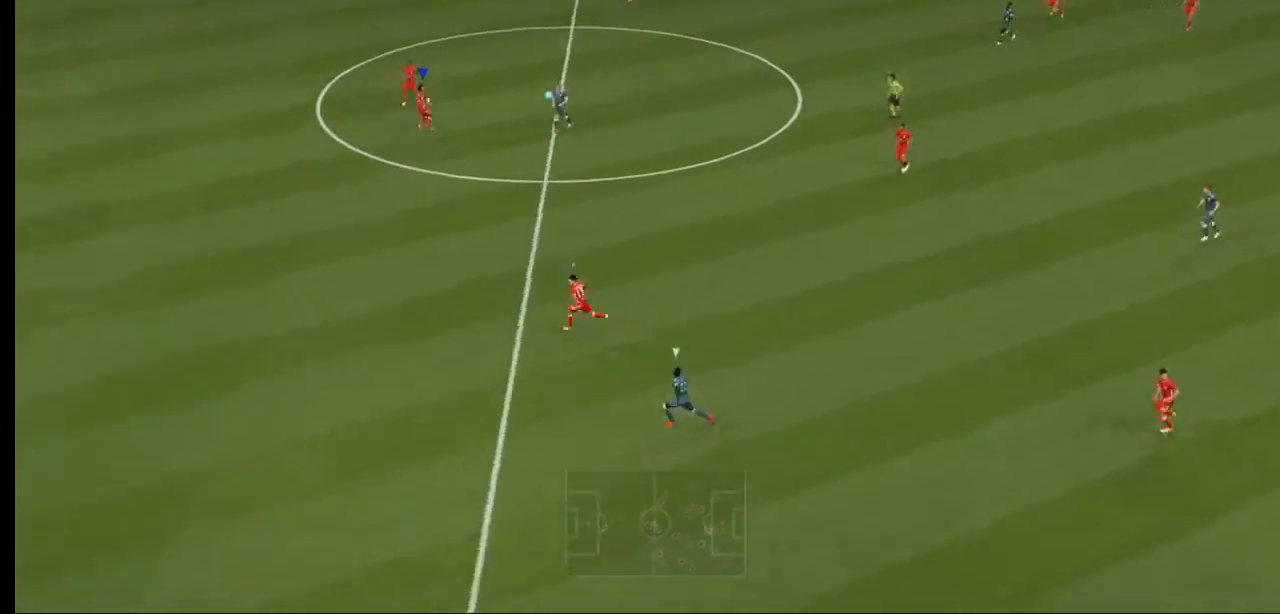
{"buttons": ["R2"], "left_stick": "left", "right_stick": "center", "events": [[467, "left_stick", "left"]]}
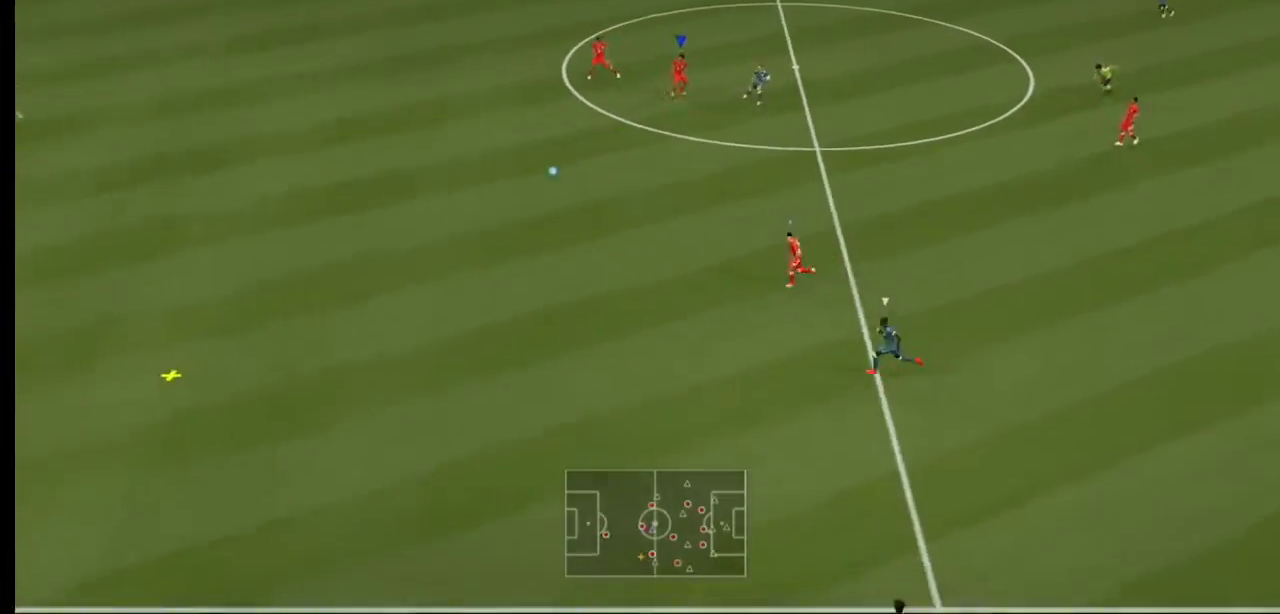
{"buttons": ["Y", "R2"], "left_stick": "left", "right_stick": "center", "events": [[33, "Y", "down"]]}
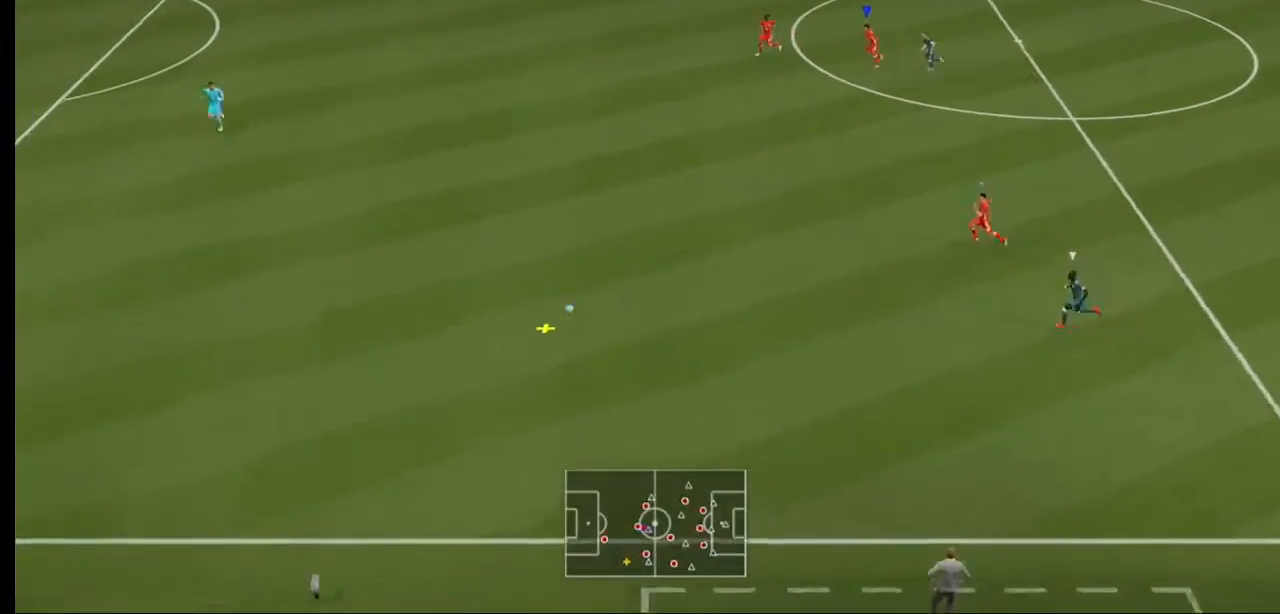
{"buttons": ["Y", "R2"], "left_stick": "center", "right_stick": "center", "events": [[67, "left_stick", "center"]]}
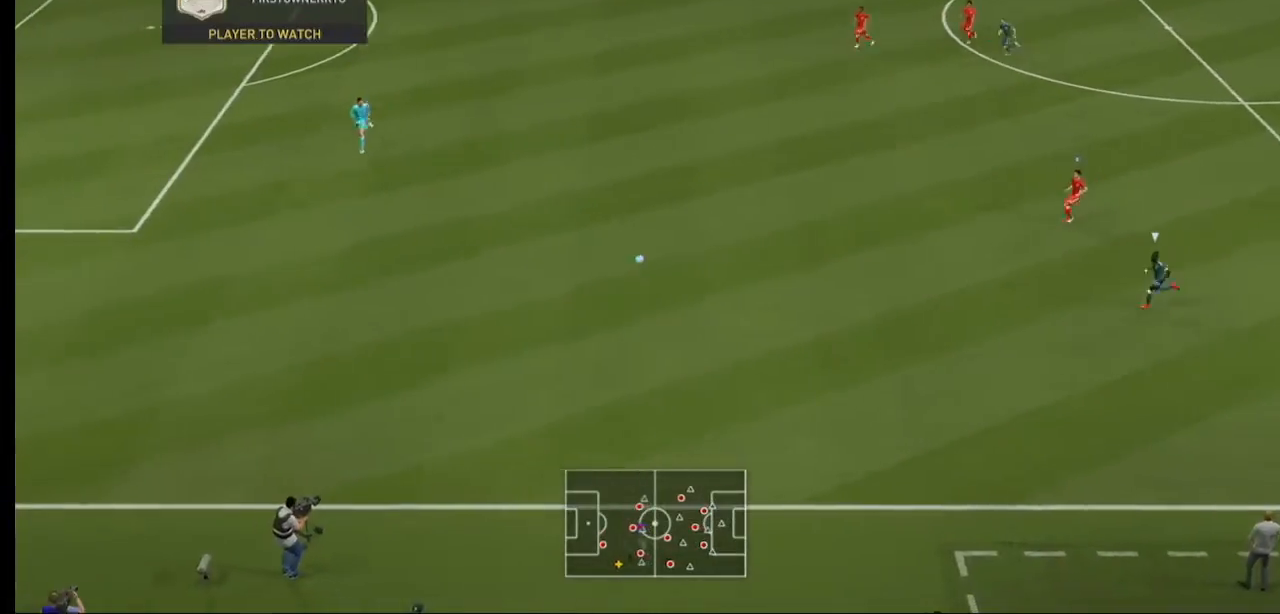
{"buttons": ["Y", "R2"], "left_stick": "center", "right_stick": "center", "events": []}
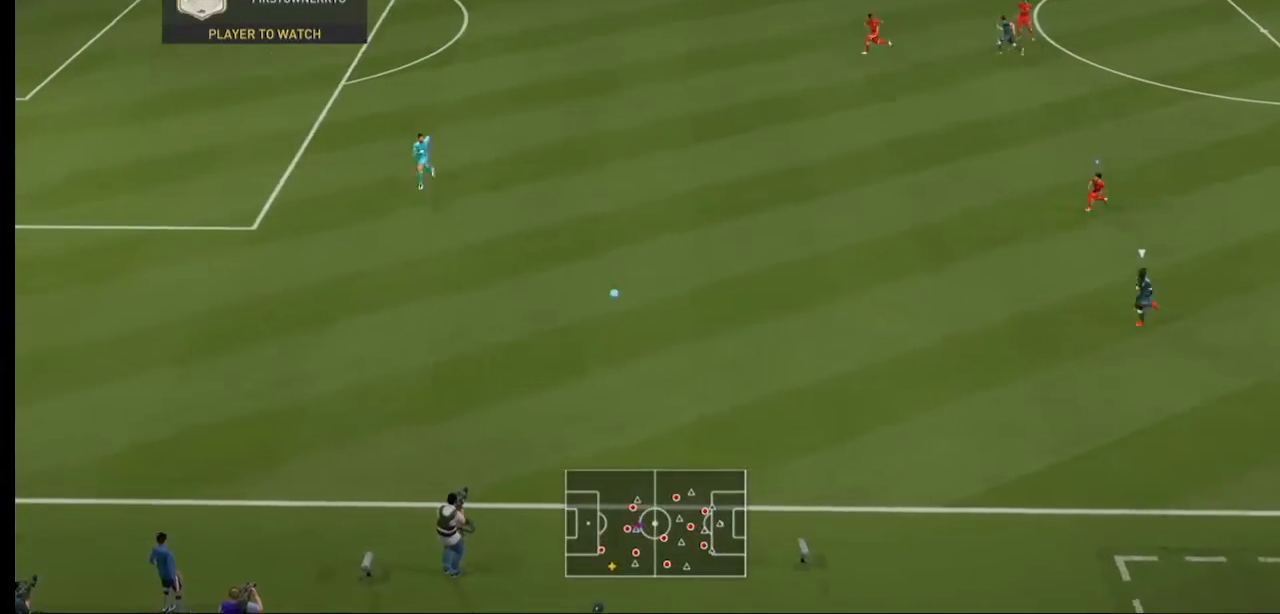
{"buttons": ["Y", "R2"], "left_stick": "center", "right_stick": "center", "events": []}
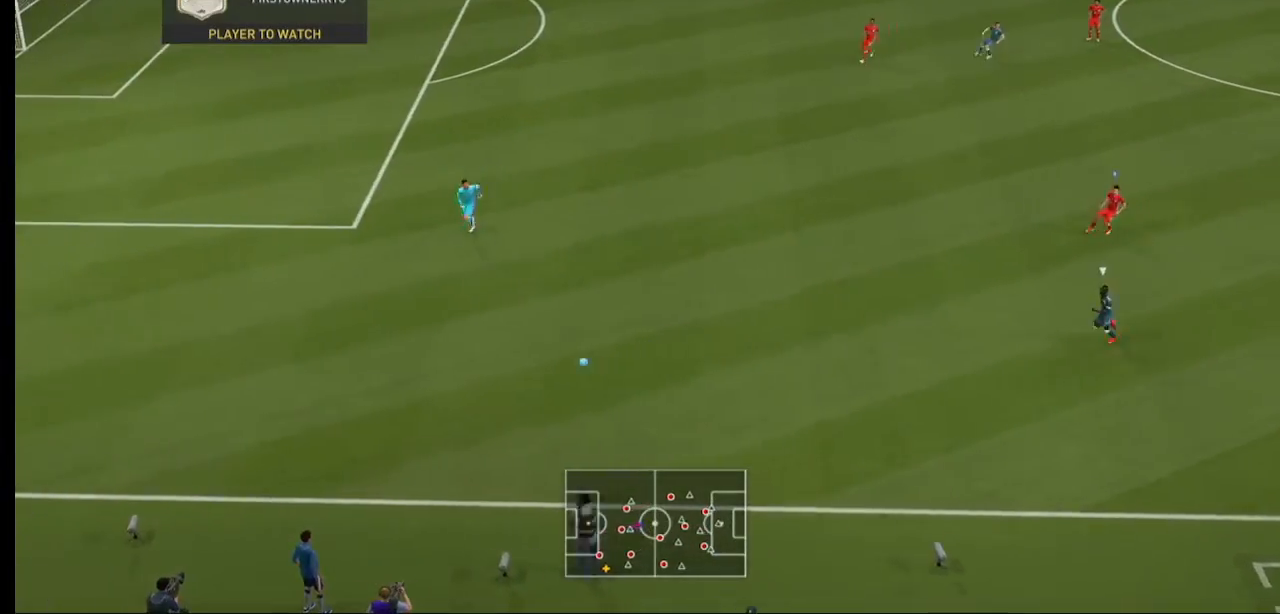
{"buttons": [], "left_stick": "center", "right_stick": "center", "events": [[333, "Y", "up"], [467, "R2", "up"]]}
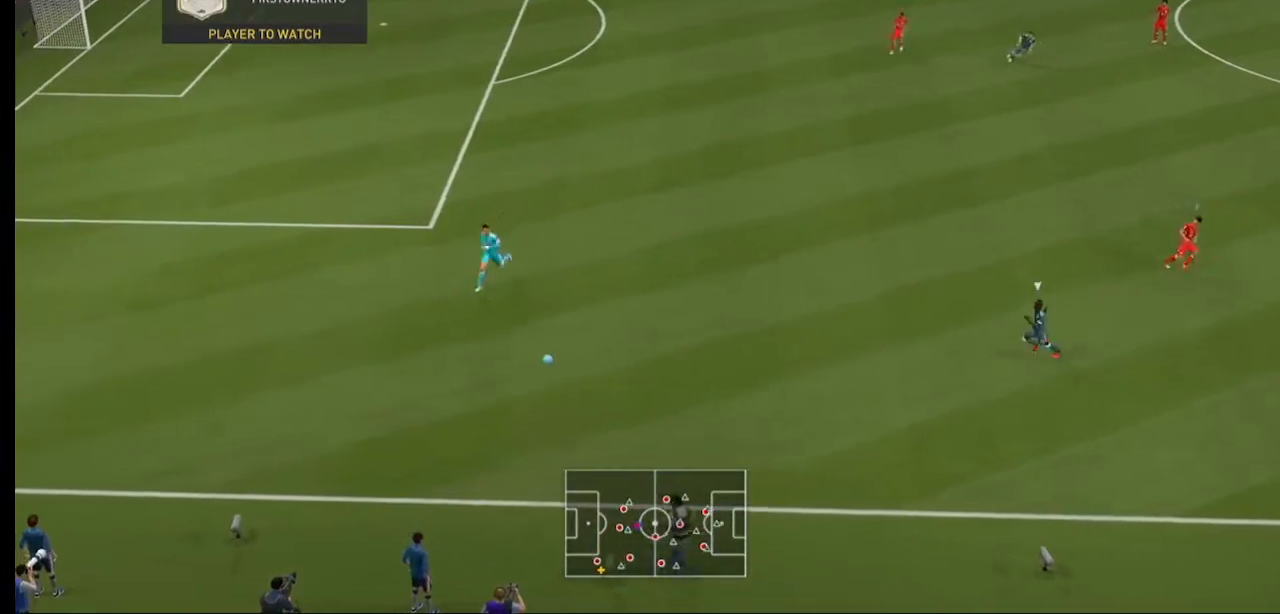
{"buttons": [], "left_stick": "center", "right_stick": "center", "events": []}
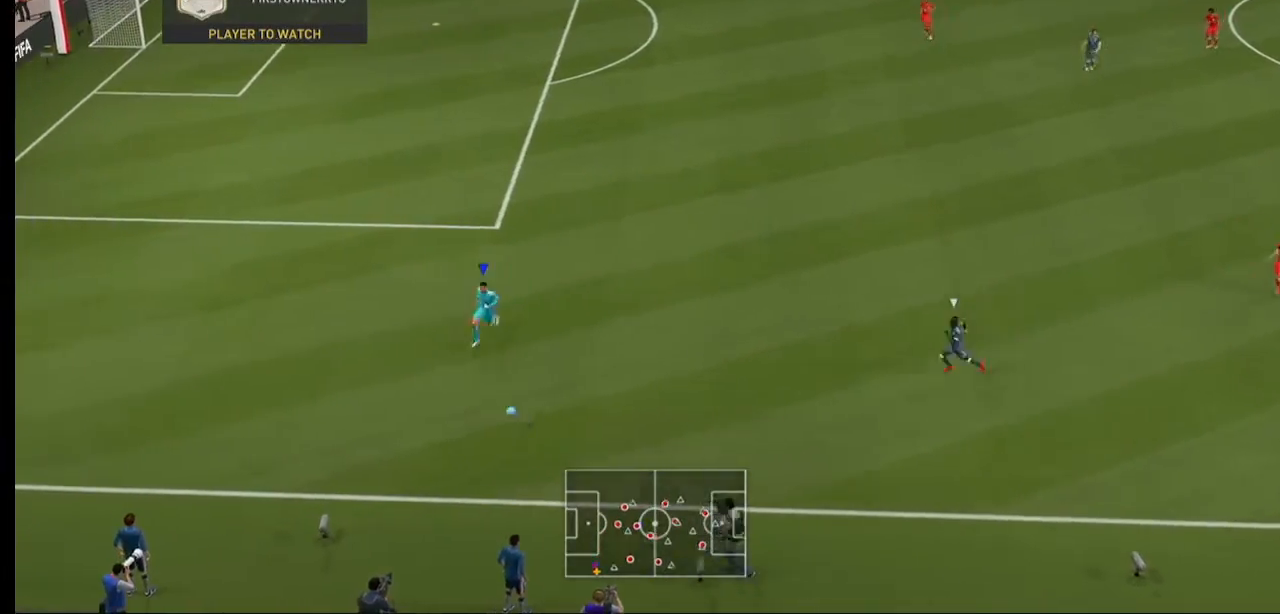
{"buttons": [], "left_stick": "up-right", "right_stick": "center", "events": [[367, "left_stick", "up-right"]]}
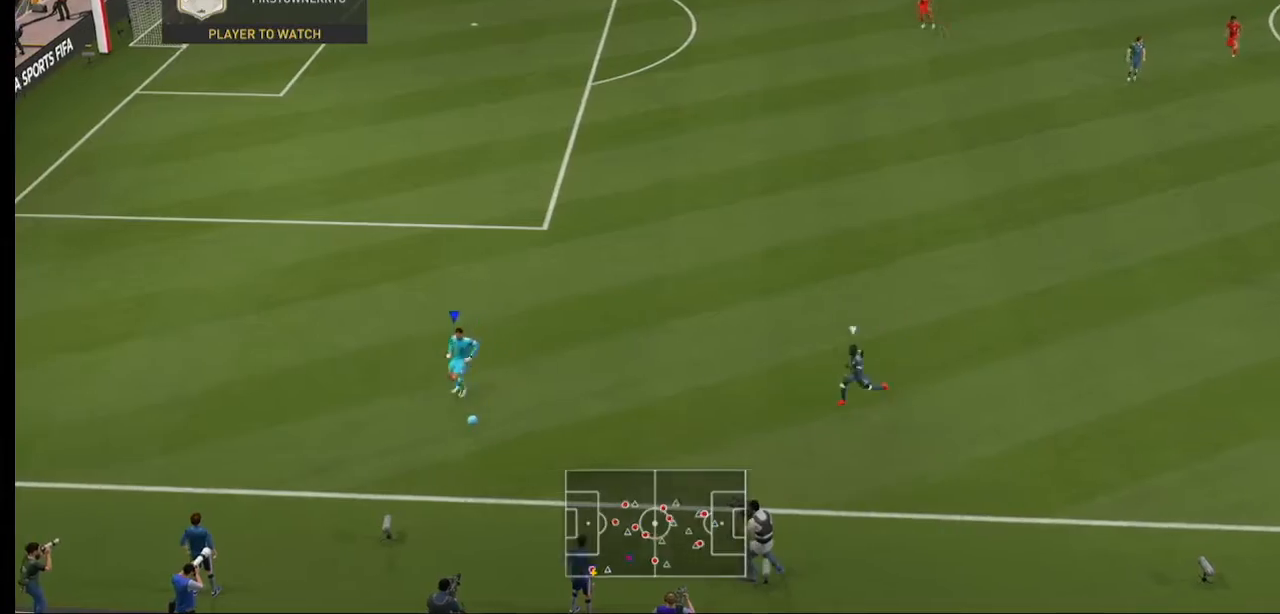
{"buttons": [], "left_stick": "up-right", "right_stick": "center", "events": []}
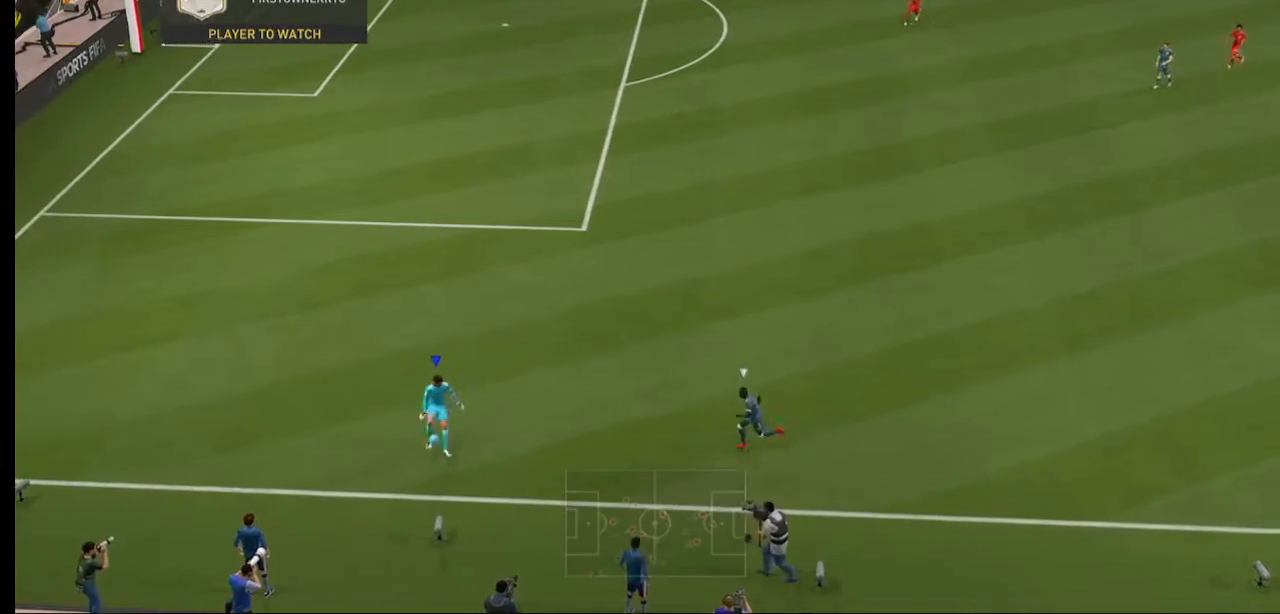
{"buttons": [], "left_stick": "up-right", "right_stick": "center", "events": []}
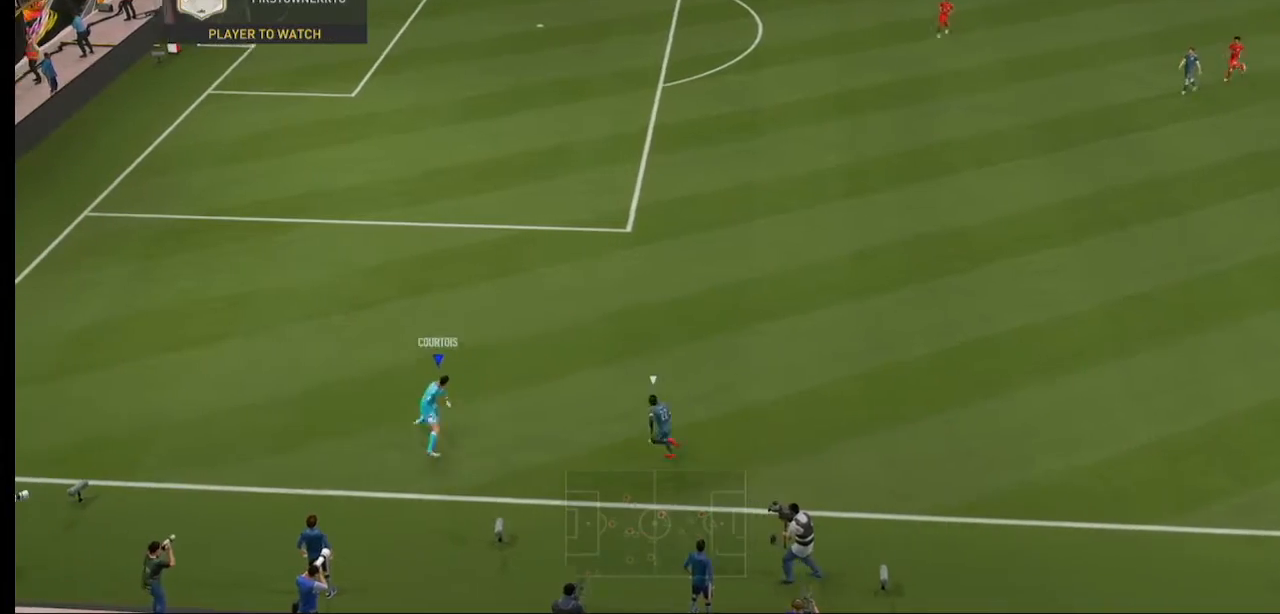
{"buttons": [], "left_stick": "up-right", "right_stick": "center", "events": [[33, "A", "down"], [333, "A", "up"]]}
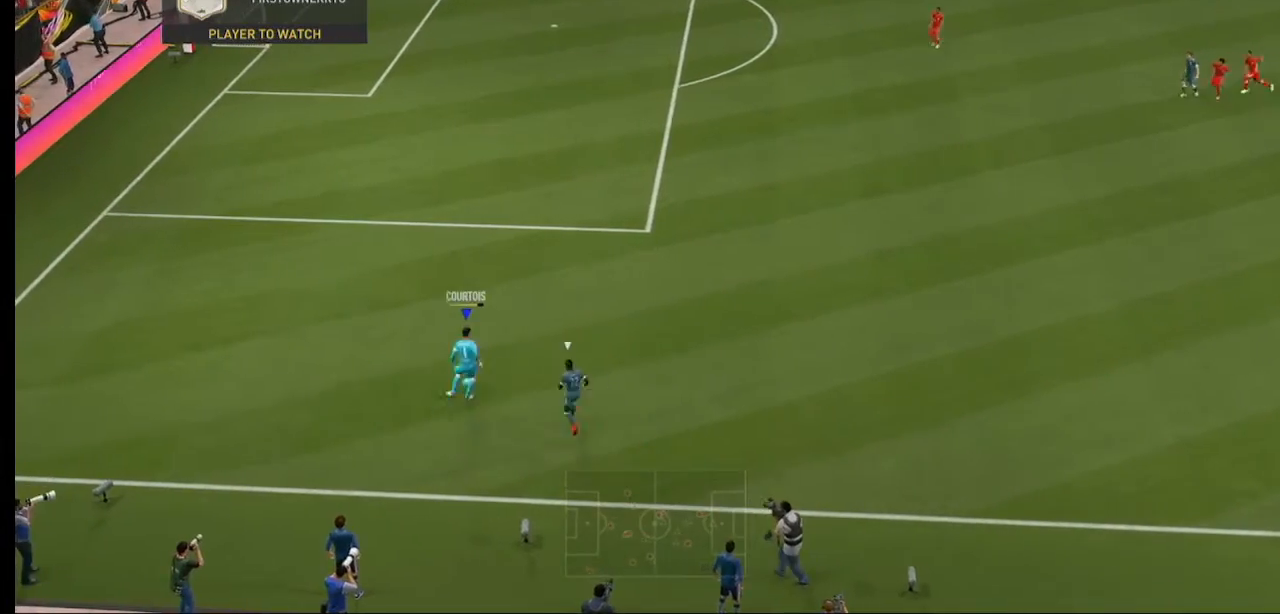
{"buttons": [], "left_stick": "right", "right_stick": "center", "events": [[467, "left_stick", "right"]]}
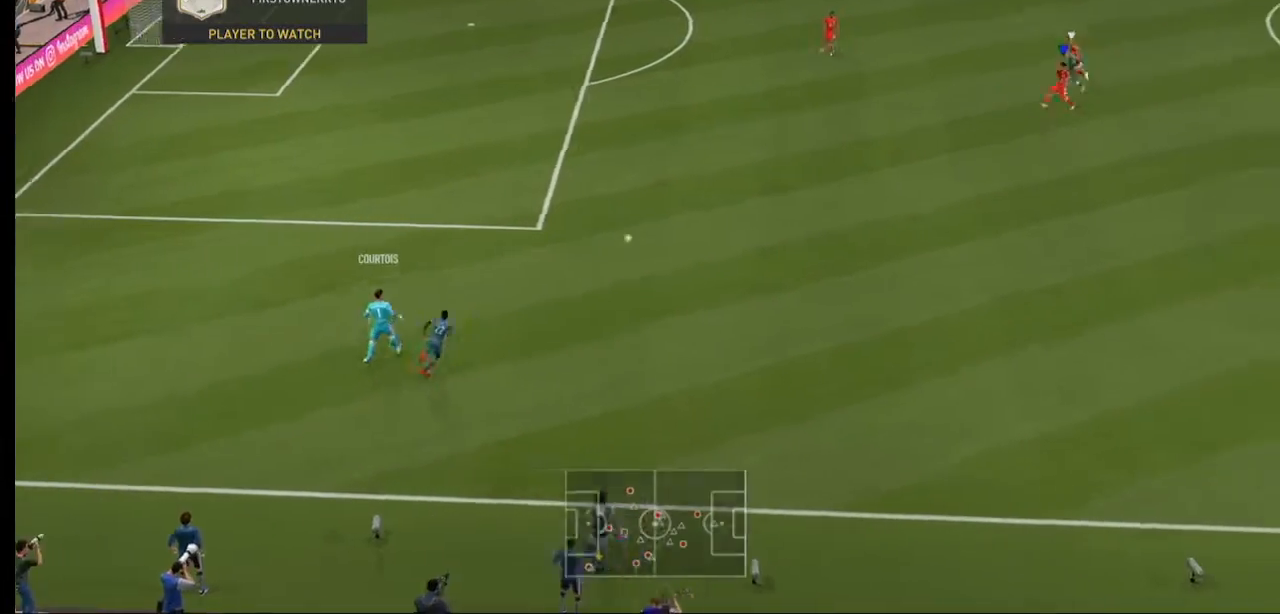
{"buttons": ["A"], "left_stick": "down-right", "right_stick": "center", "events": [[167, "left_stick", "down-right"], [433, "A", "down"]]}
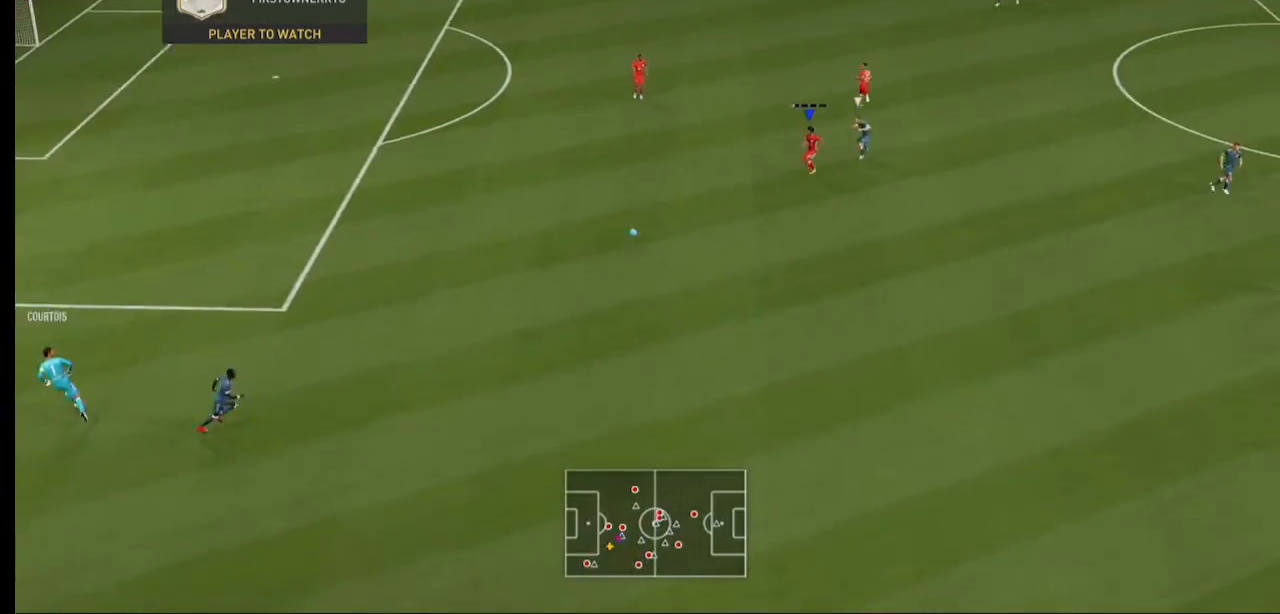
{"buttons": [], "left_stick": "down-right", "right_stick": "center", "events": [[67, "A", "up"]]}
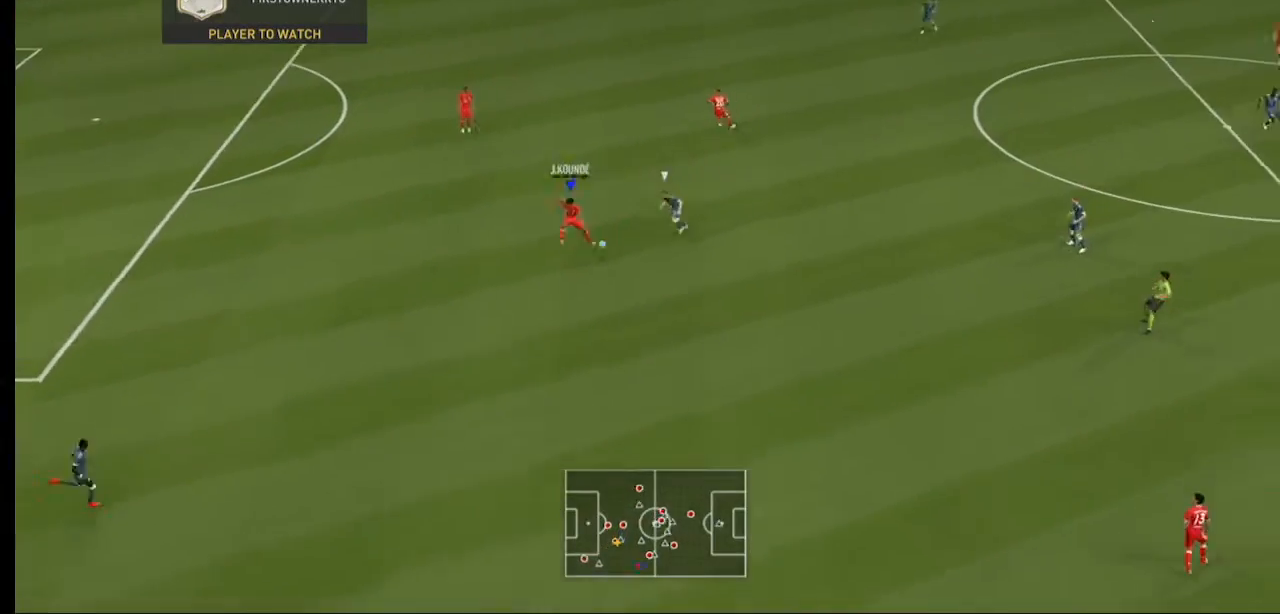
{"buttons": [], "left_stick": "center", "right_stick": "center", "events": [[333, "left_stick", "center"]]}
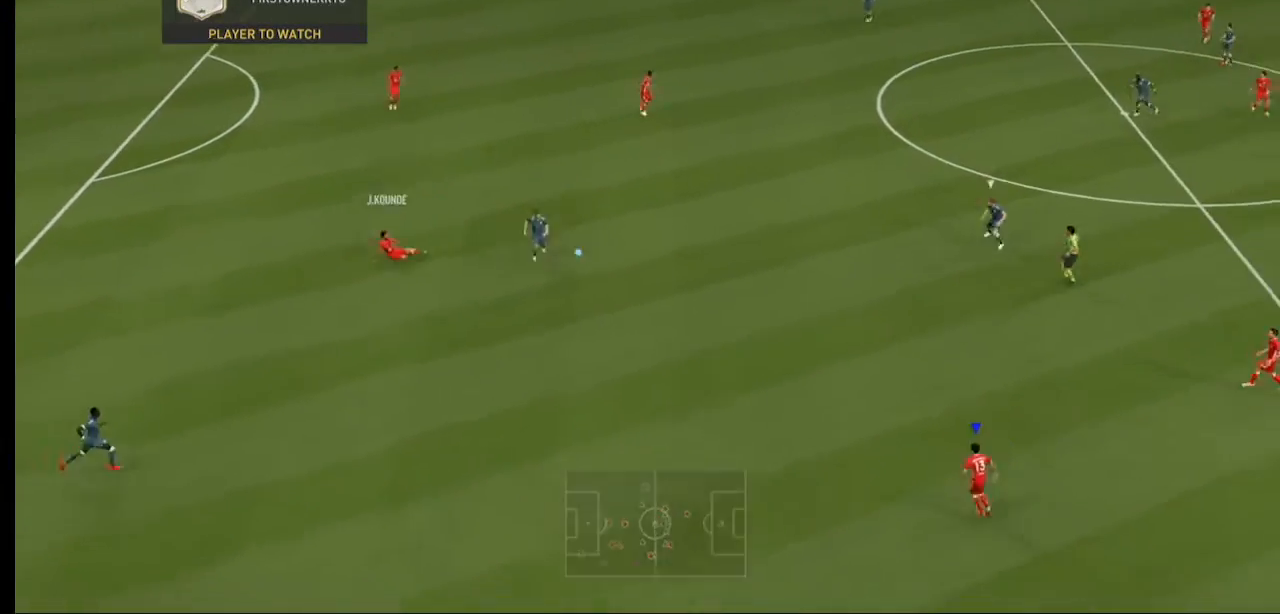
{"buttons": [], "left_stick": "right", "right_stick": "center", "events": [[400, "left_stick", "right"]]}
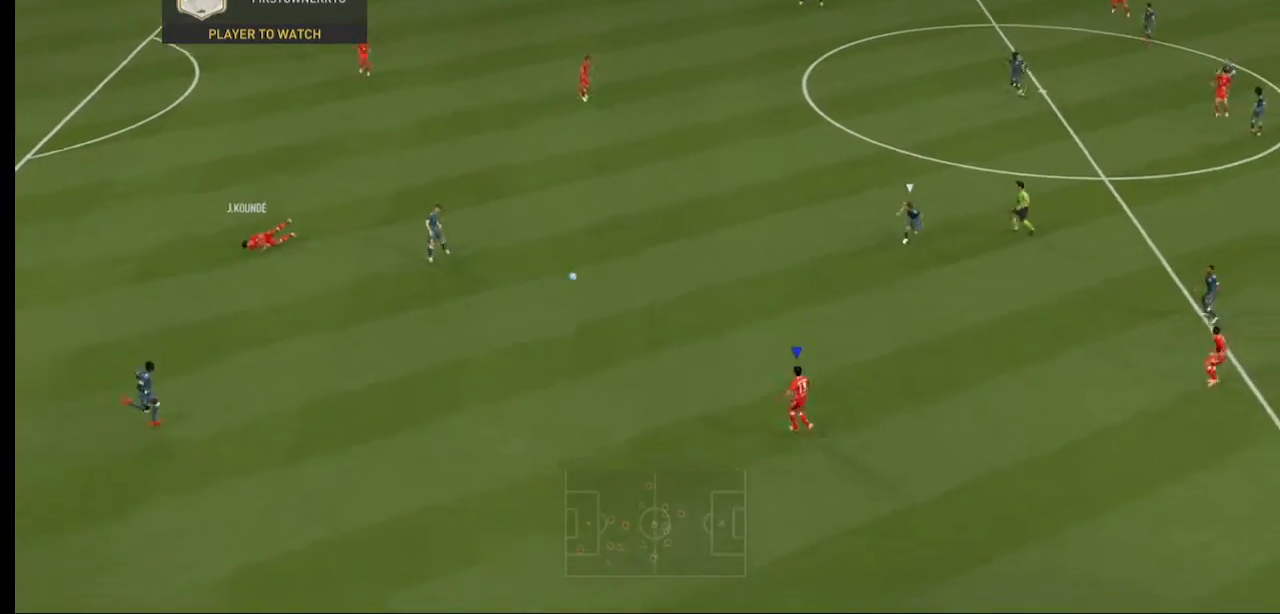
{"buttons": [], "left_stick": "right", "right_stick": "center", "events": []}
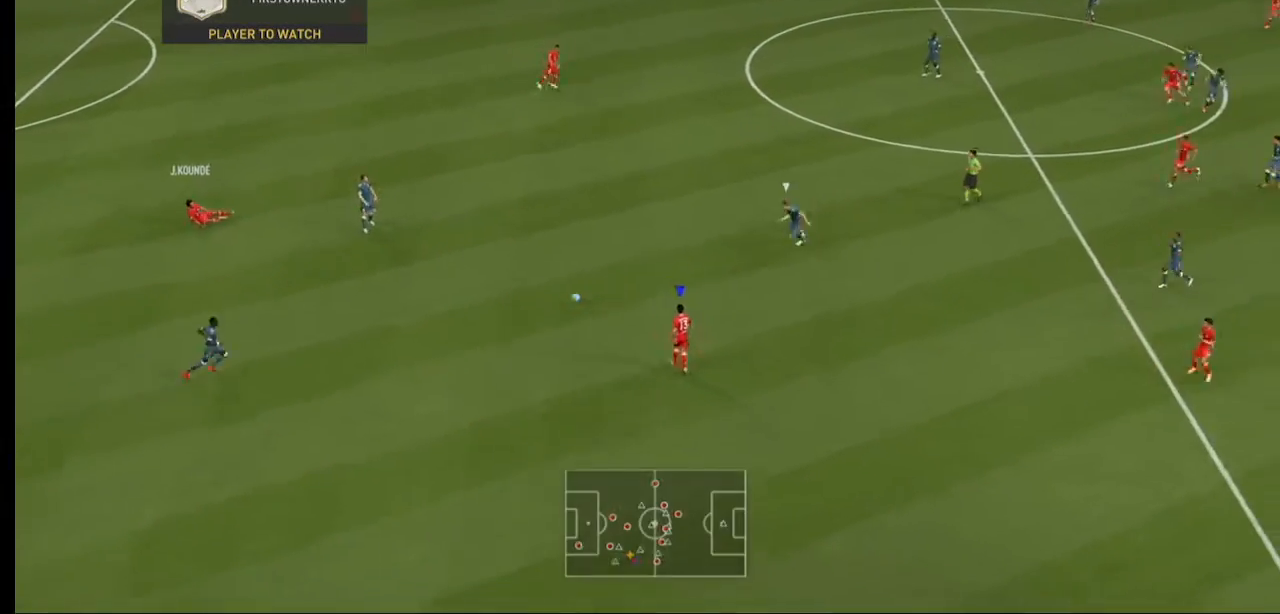
{"buttons": [], "left_stick": "right", "right_stick": "center", "events": [[167, "A", "down"], [500, "A", "up"]]}
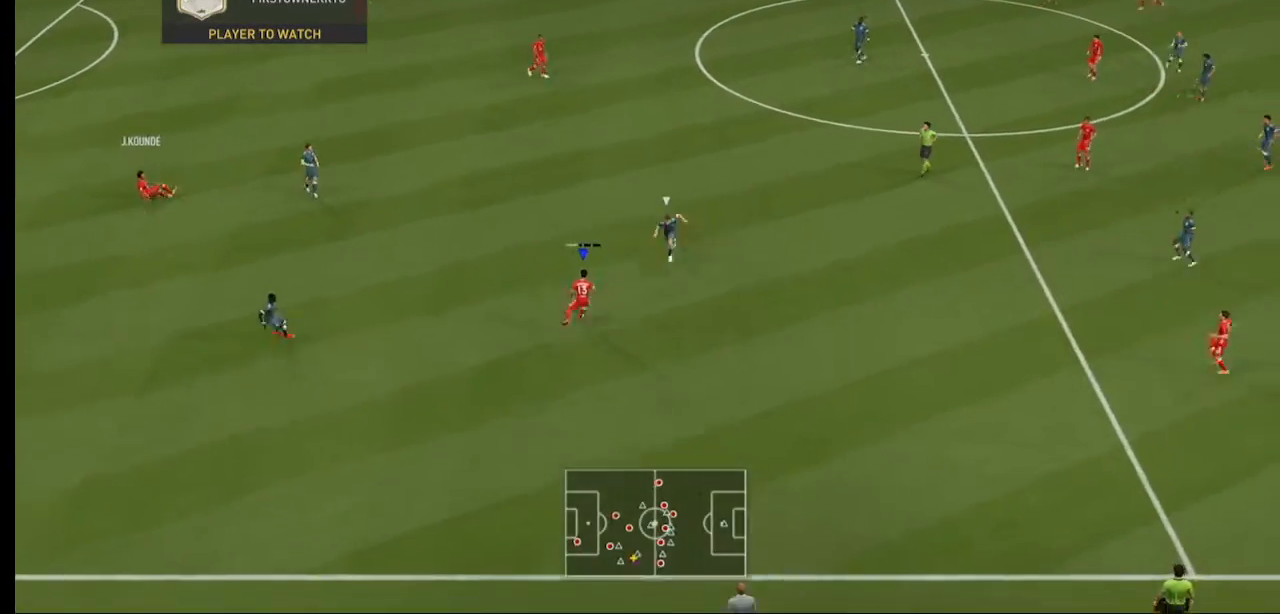
{"buttons": [], "left_stick": "up-right", "right_stick": "center", "events": [[167, "left_stick", "up-right"]]}
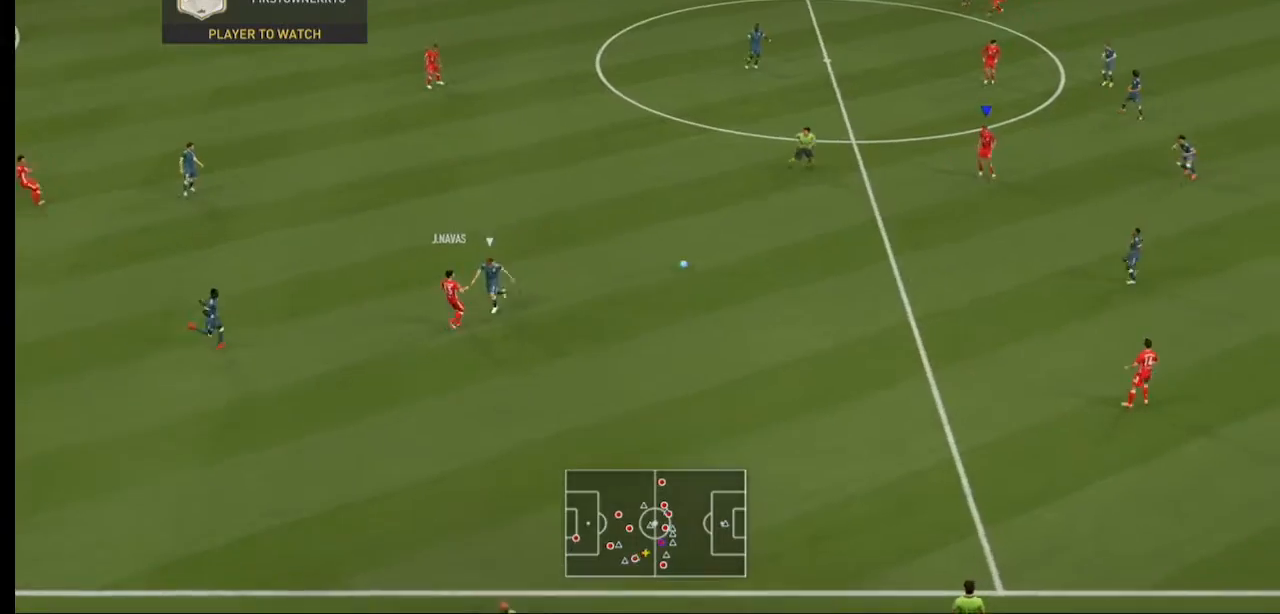
{"buttons": [], "left_stick": "up-right", "right_stick": "center", "events": []}
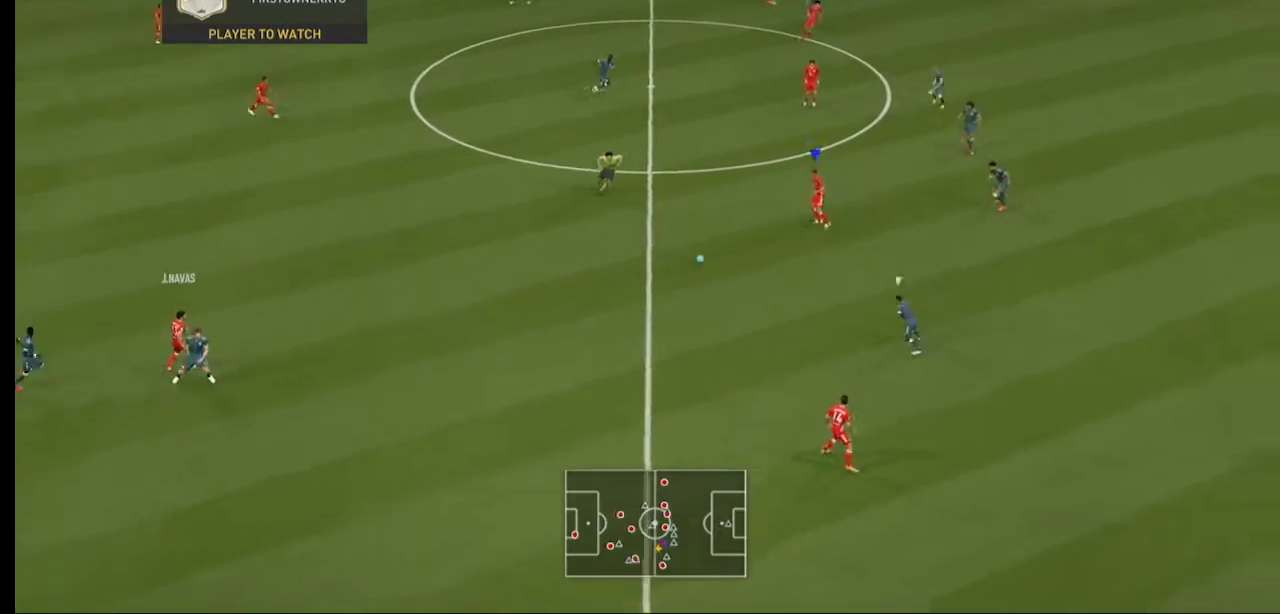
{"buttons": [], "left_stick": "up-right", "right_stick": "center"}